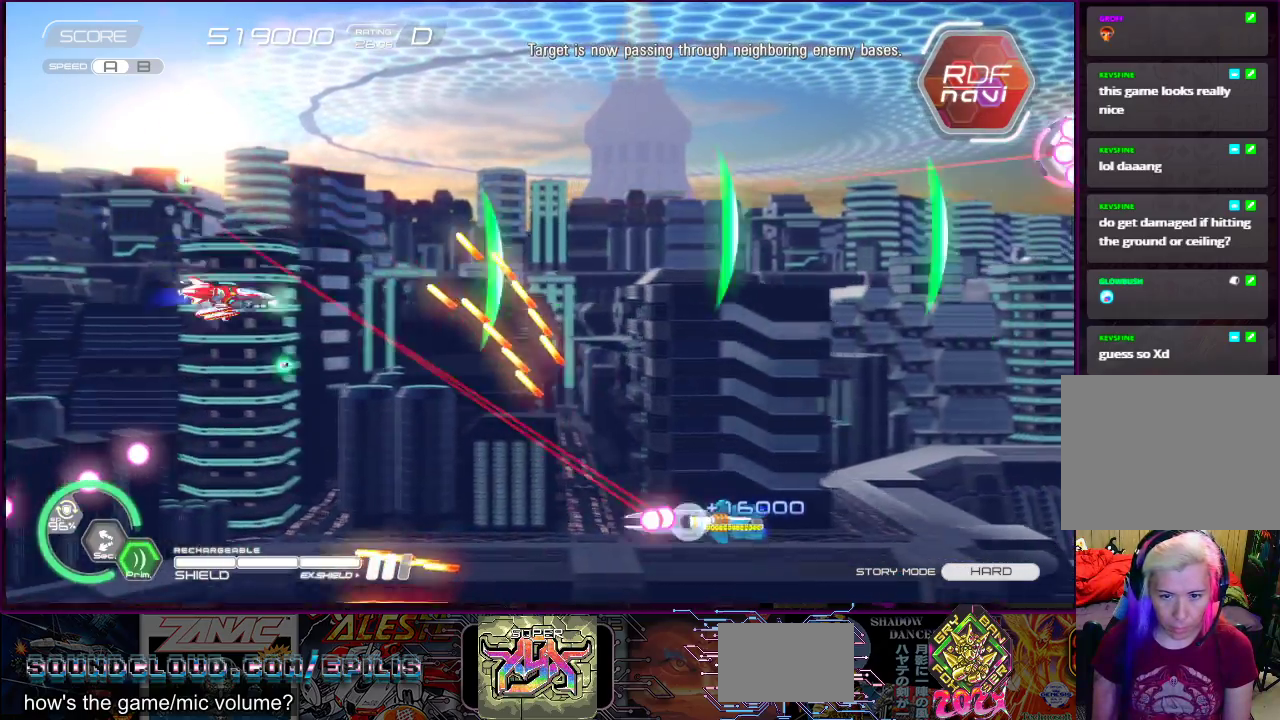
Gameplay with a controller (PlayStation layout); each line is a JSON object with the inputs held at the frame after it (dt_ms = milliseconds from this image to that frame). "events" lists button and stick changes between this image and that frame as [ms after this image, input, new state], when the widget could be followed in between. Not read: L3 R3 left_stick.
{"dt_ms": 500, "buttons": ["CROSS", "SQUARE"], "right_stick": "center", "events": [[117, "DPAD_DOWN", "up"], [117, "DPAD_LEFT", "up"], [200, "CROSS", "down"]]}
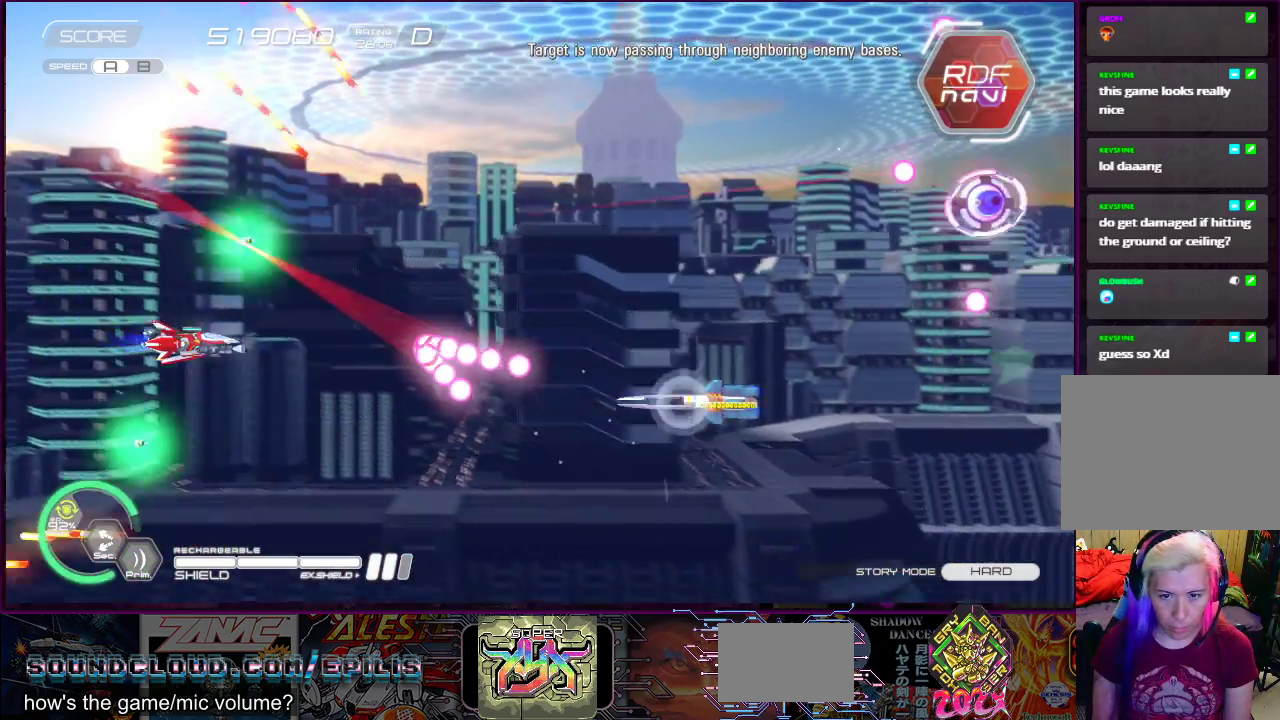
{"dt_ms": 500, "buttons": ["SQUARE", "DPAD_DOWN", "DPAD_RIGHT"], "right_stick": "center", "events": [[33, "DPAD_UP", "down"], [50, "DPAD_LEFT", "down"], [150, "DPAD_LEFT", "up"], [183, "DPAD_UP", "up"], [300, "DPAD_LEFT", "down"], [350, "CROSS", "up"], [417, "DPAD_DOWN", "down"], [467, "DPAD_LEFT", "up"], [500, "DPAD_RIGHT", "down"]]}
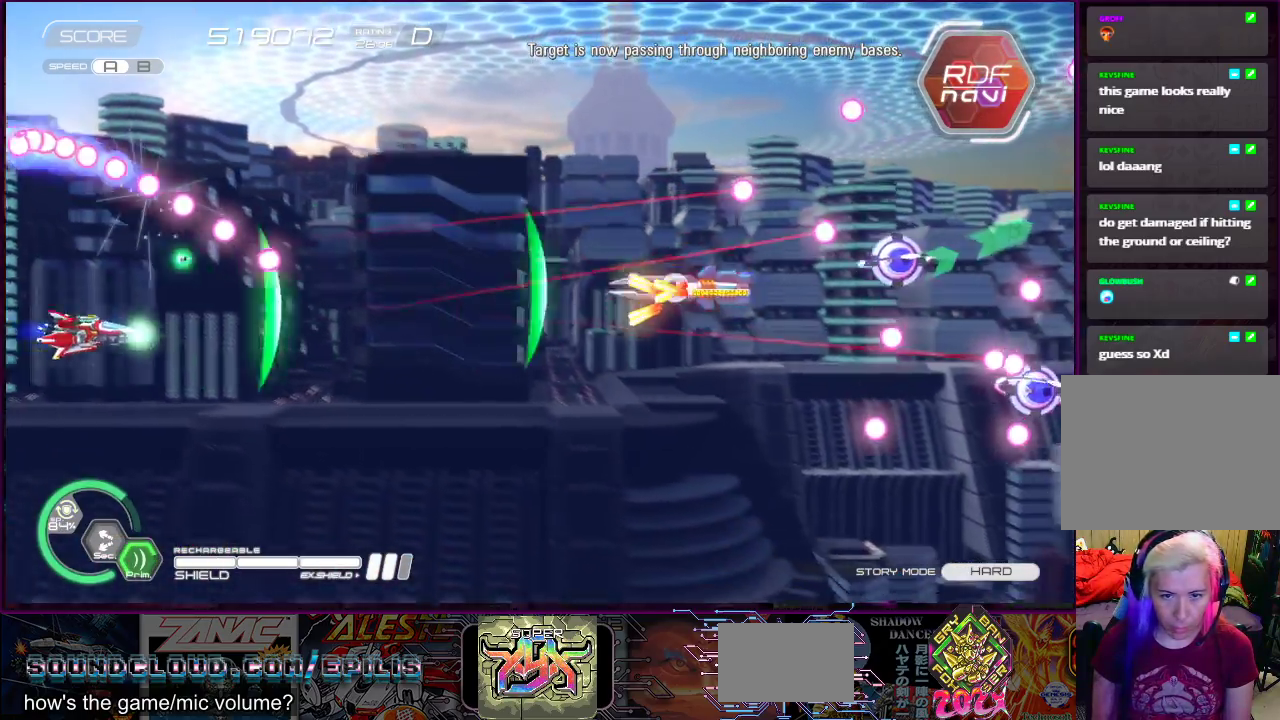
{"dt_ms": 500, "buttons": ["SQUARE", "DPAD_DOWN", "DPAD_LEFT"], "right_stick": "center", "events": [[83, "DPAD_DOWN", "up"], [150, "DPAD_UP", "down"], [333, "DPAD_LEFT", "down"], [333, "DPAD_RIGHT", "up"], [350, "DPAD_DOWN", "down"], [383, "DPAD_DOWN", "up"], [400, "DPAD_UP", "up"], [450, "DPAD_DOWN", "down"]]}
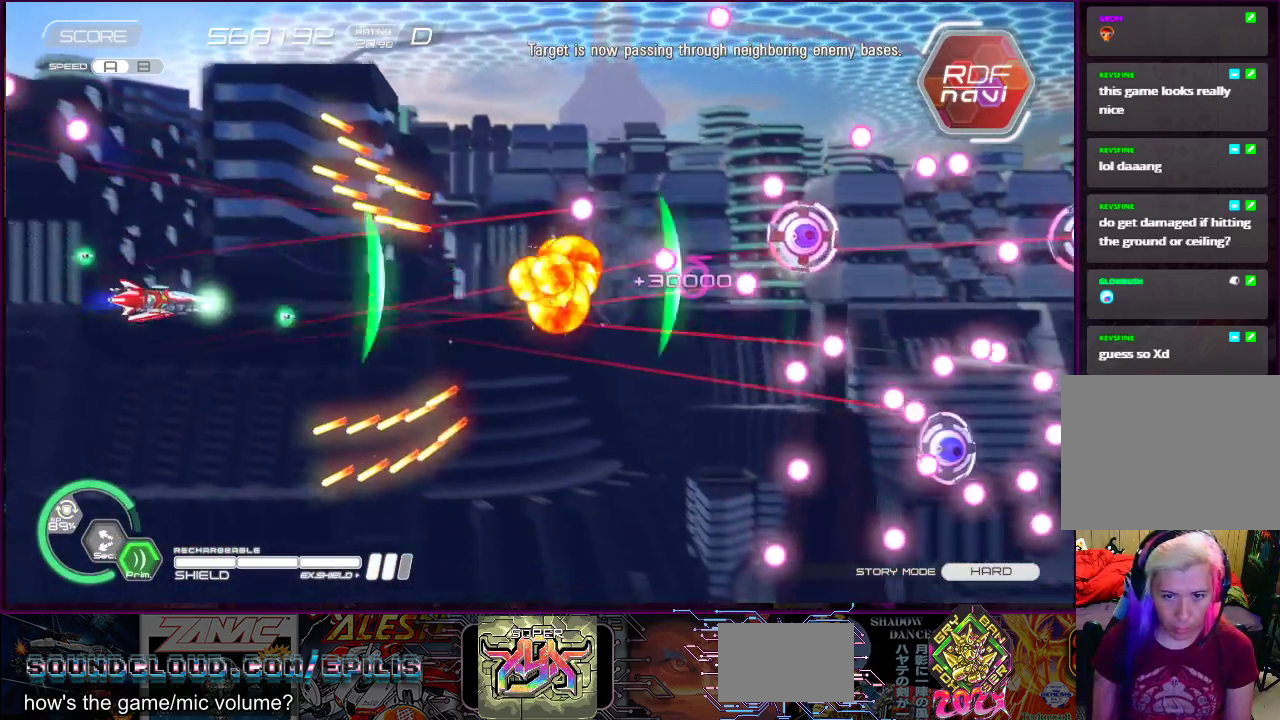
{"dt_ms": 500, "buttons": ["SQUARE"], "right_stick": "center"}
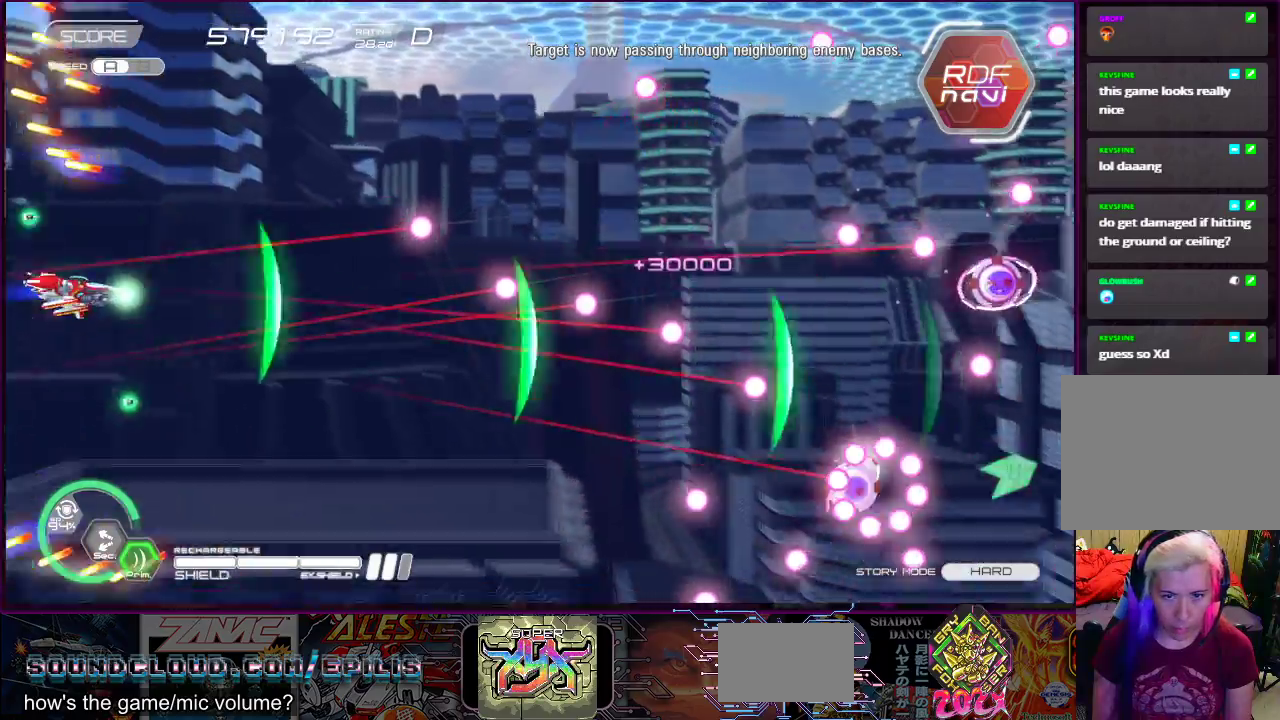
{"dt_ms": 500, "buttons": ["SQUARE", "DPAD_UP", "DPAD_RIGHT"], "right_stick": "center", "events": [[250, "DPAD_LEFT", "down"], [250, "DPAD_UP", "down"], [467, "DPAD_LEFT", "up"], [500, "DPAD_RIGHT", "down"]]}
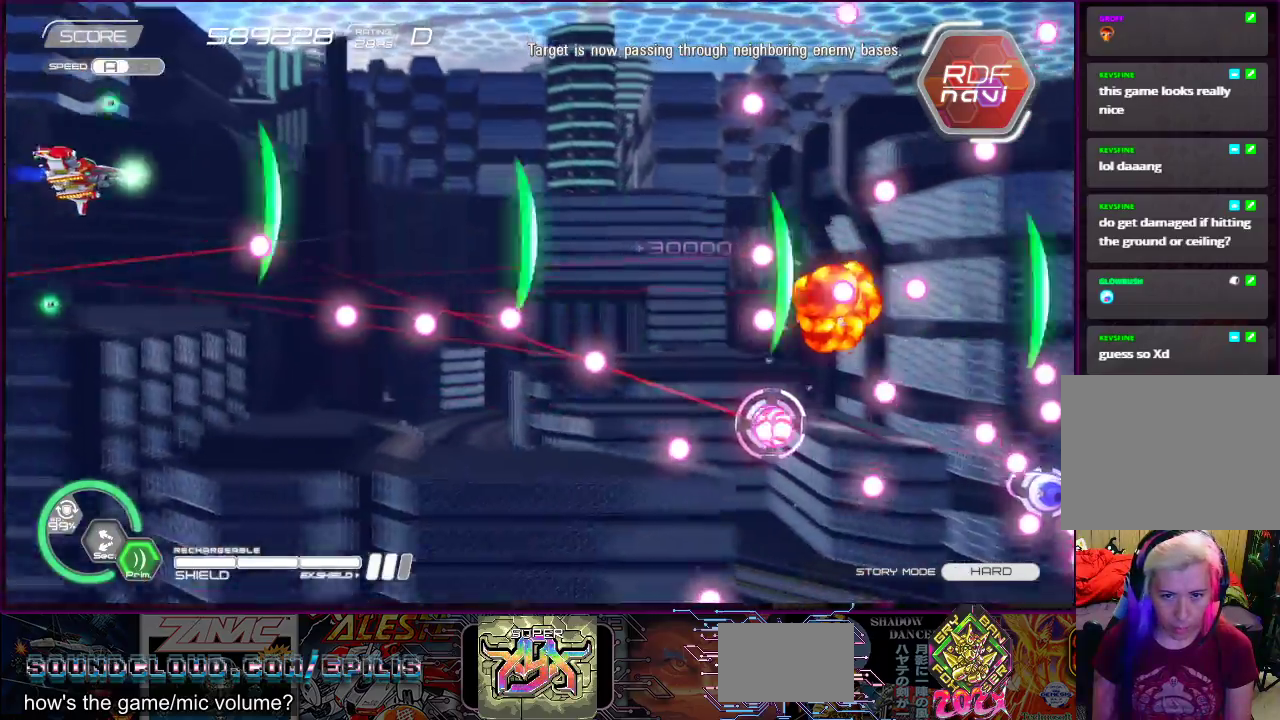
{"dt_ms": 500, "buttons": ["SQUARE"], "right_stick": "center", "events": [[117, "DPAD_UP", "up"], [217, "DPAD_DOWN", "down"], [367, "DPAD_RIGHT", "up"], [433, "DPAD_DOWN", "up"], [433, "DPAD_LEFT", "down"], [450, "DPAD_LEFT", "up"]]}
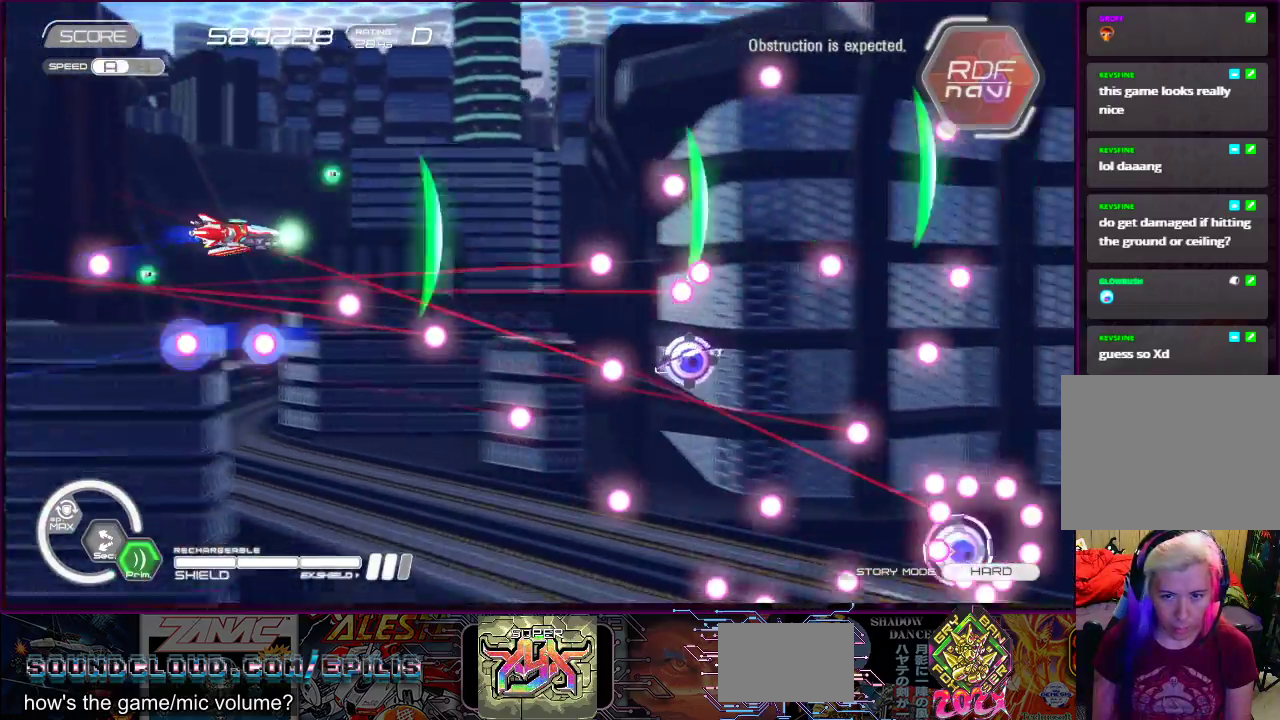
{"dt_ms": 500, "buttons": ["SQUARE"], "right_stick": "center", "events": [[83, "DPAD_LEFT", "down"], [200, "DPAD_UP", "down"], [283, "DPAD_LEFT", "up"], [283, "DPAD_UP", "up"]]}
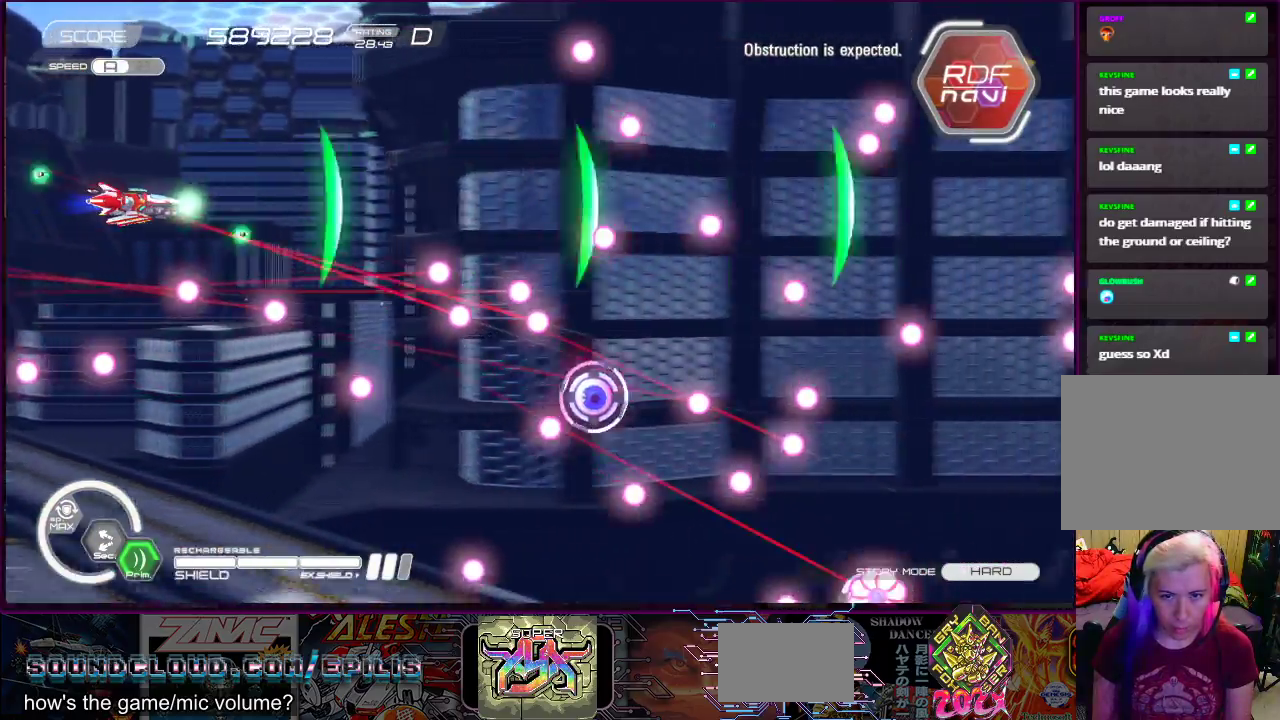
{"dt_ms": 500, "buttons": ["SQUARE", "DPAD_UP", "DPAD_RIGHT"], "right_stick": "center", "events": [[117, "DPAD_RIGHT", "down"], [233, "DPAD_RIGHT", "up"], [483, "DPAD_RIGHT", "down"], [483, "DPAD_UP", "down"]]}
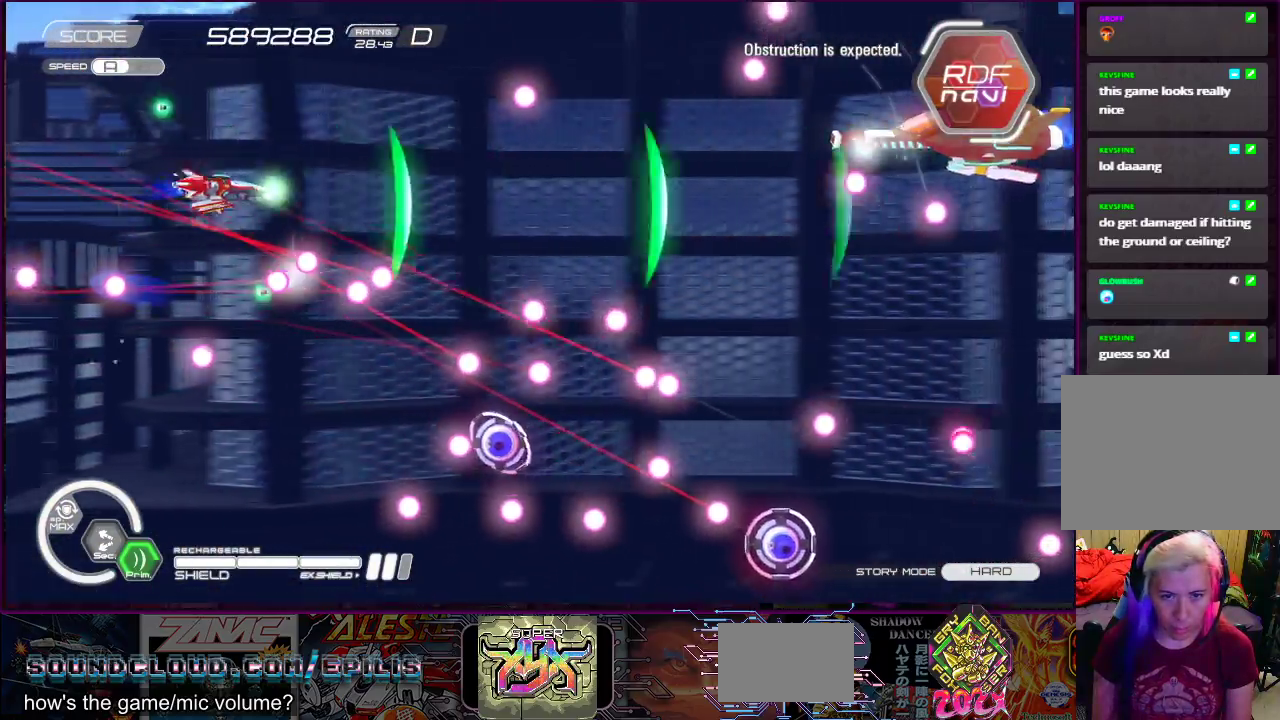
{"dt_ms": 500, "buttons": ["CROSS", "SQUARE"], "right_stick": "center", "events": [[50, "DPAD_UP", "up"], [150, "DPAD_RIGHT", "up"], [417, "CROSS", "down"]]}
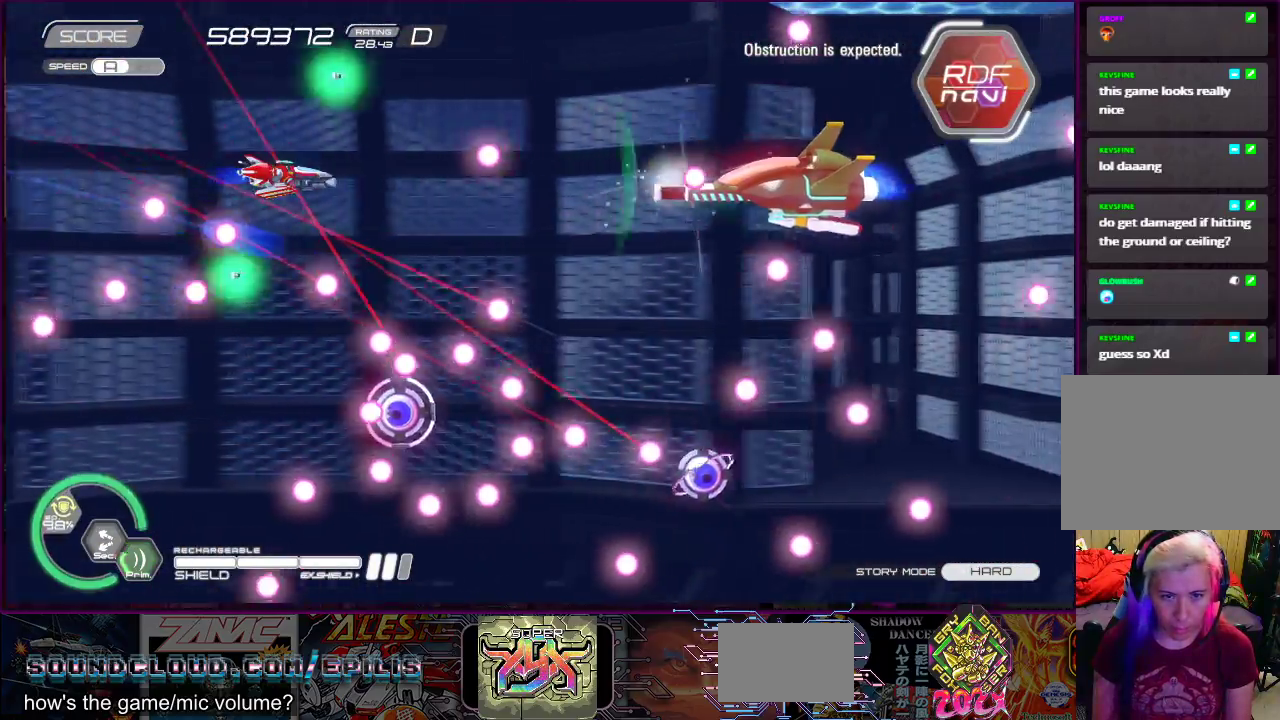
{"dt_ms": 500, "buttons": ["CROSS", "SQUARE"], "right_stick": "center", "events": [[83, "DPAD_LEFT", "down"], [217, "DPAD_LEFT", "up"], [367, "DPAD_LEFT", "down"], [500, "DPAD_LEFT", "up"]]}
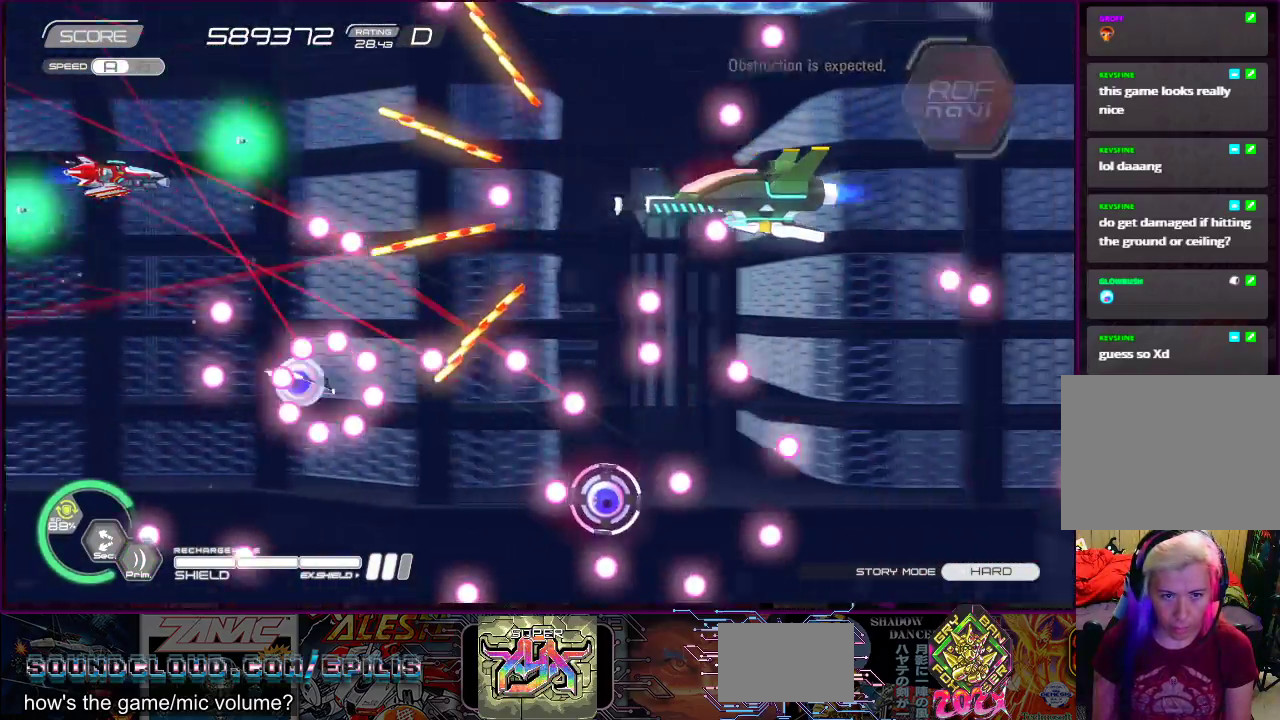
{"dt_ms": 500, "buttons": ["SQUARE"], "right_stick": "center", "events": [[17, "CROSS", "up"], [217, "DPAD_DOWN", "down"], [217, "DPAD_LEFT", "down"], [283, "DPAD_DOWN", "up"], [333, "DPAD_LEFT", "up"]]}
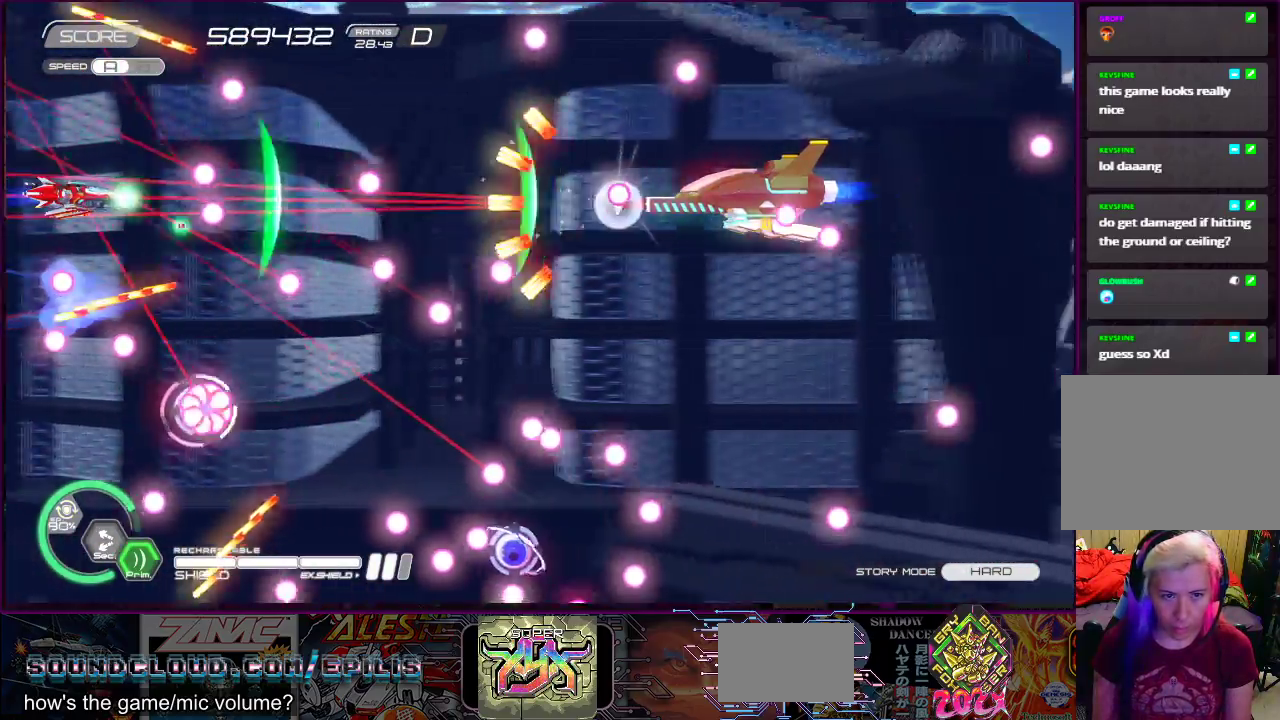
{"dt_ms": 500, "buttons": ["CROSS", "SQUARE", "DPAD_DOWN", "DPAD_LEFT"], "right_stick": "center", "events": [[417, "DPAD_DOWN", "down"], [433, "DPAD_LEFT", "down"], [467, "CROSS", "down"]]}
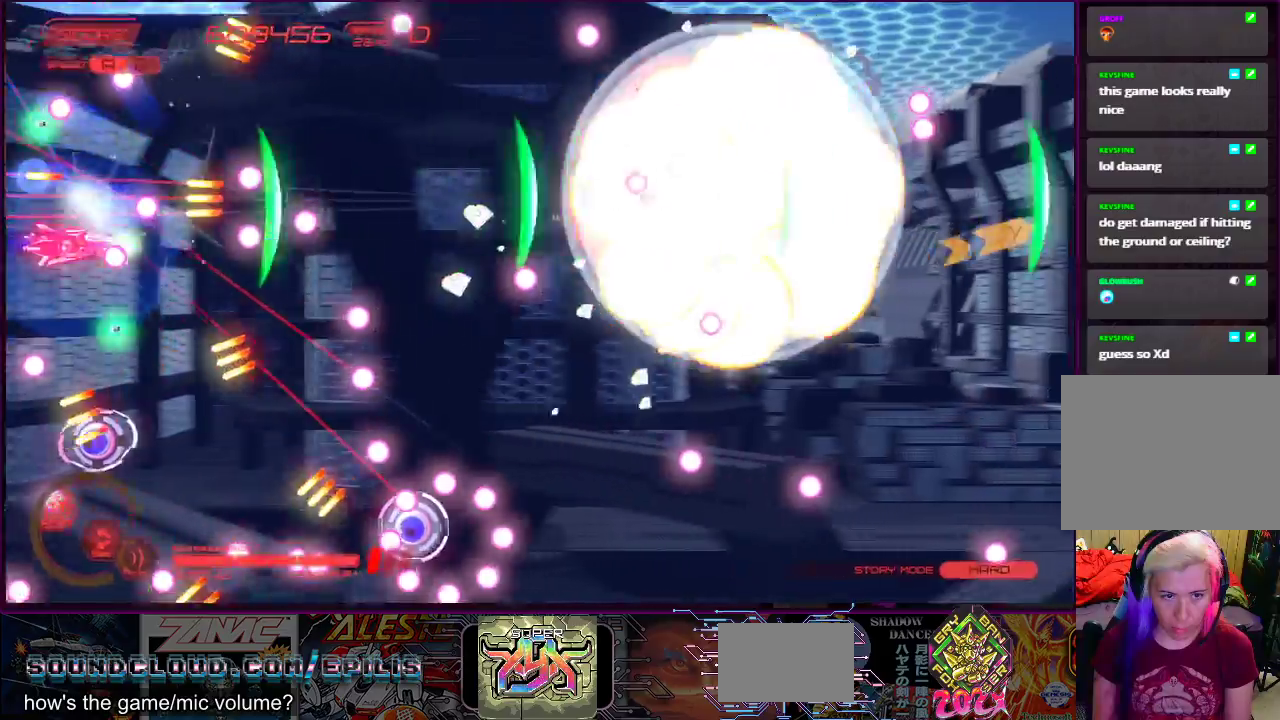
{"dt_ms": 500, "buttons": ["SQUARE"], "right_stick": "center", "events": [[50, "DPAD_LEFT", "up"], [67, "DPAD_DOWN", "up"], [483, "CROSS", "up"]]}
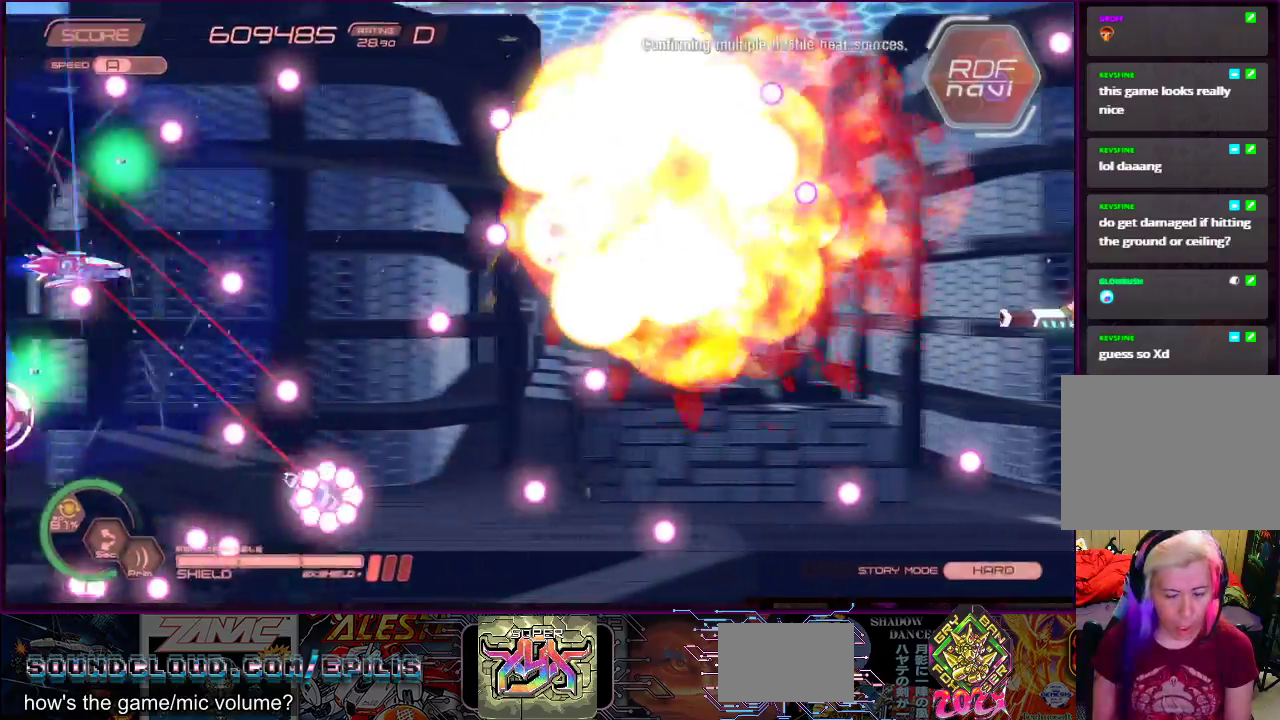
{"dt_ms": 500, "buttons": ["SQUARE", "R2", "DPAD_DOWN", "DPAD_LEFT"], "right_stick": "center", "events": [[33, "DPAD_UP", "down"], [83, "DPAD_UP", "up"], [233, "R2", "down"], [417, "DPAD_DOWN", "down"], [417, "DPAD_LEFT", "down"]]}
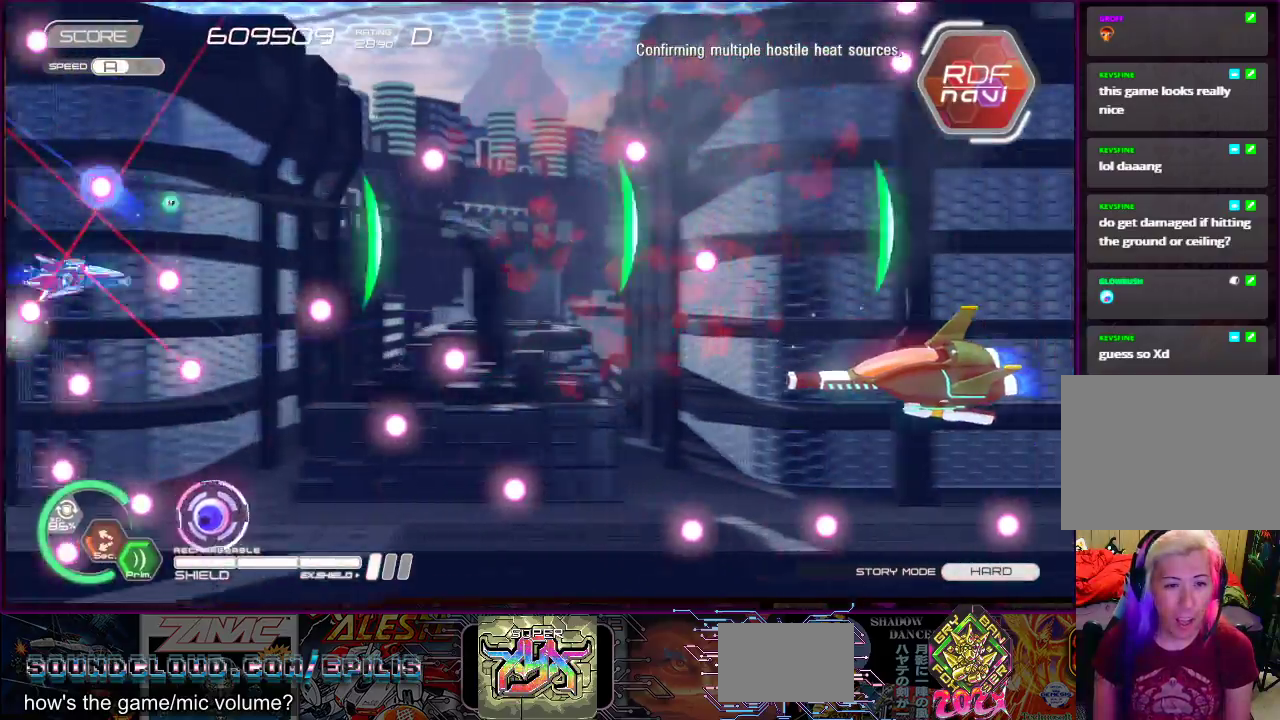
{"dt_ms": 500, "buttons": ["SQUARE", "R2", "DPAD_UP", "DPAD_RIGHT"], "right_stick": "center", "events": [[33, "DPAD_LEFT", "up"], [67, "DPAD_DOWN", "up"], [450, "DPAD_RIGHT", "down"], [450, "DPAD_UP", "down"]]}
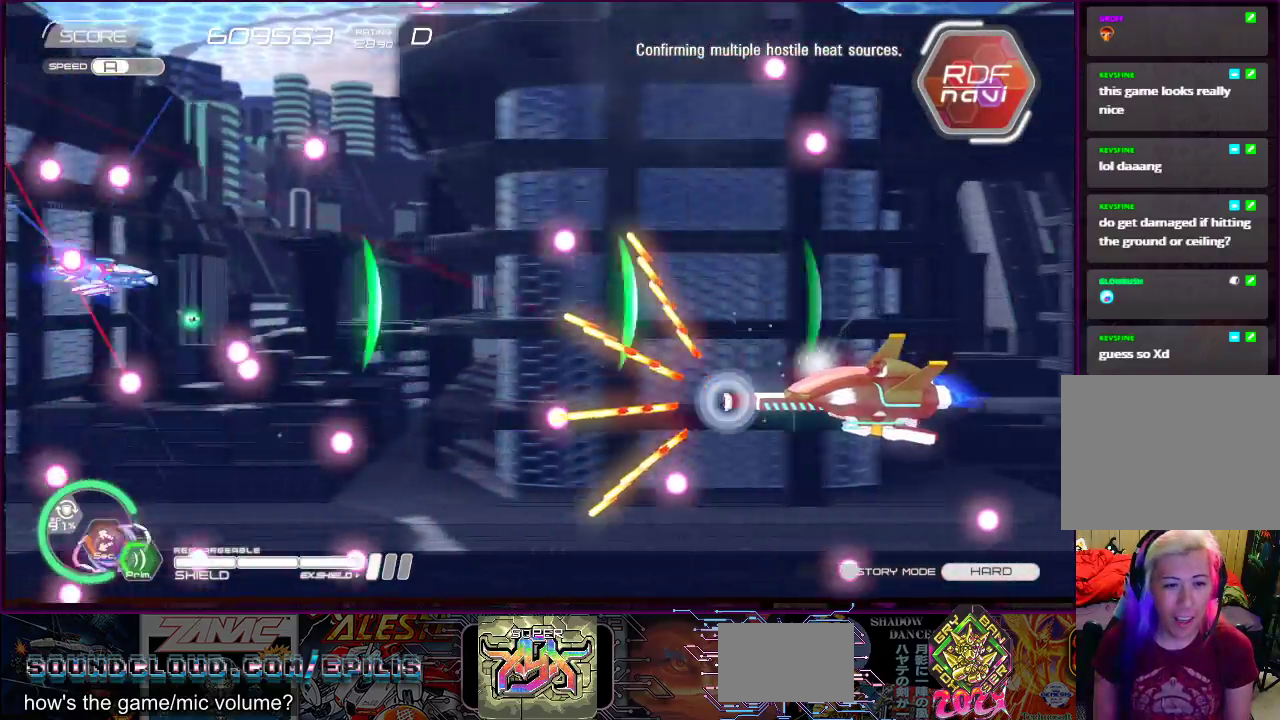
{"dt_ms": 500, "buttons": ["SQUARE", "DPAD_DOWN"], "right_stick": "center", "events": [[100, "DPAD_UP", "up"], [150, "DPAD_DOWN", "down"], [250, "DPAD_DOWN", "up"], [250, "DPAD_RIGHT", "up"], [433, "DPAD_DOWN", "down"], [433, "DPAD_LEFT", "down"], [467, "R2", "up"], [483, "DPAD_LEFT", "up"]]}
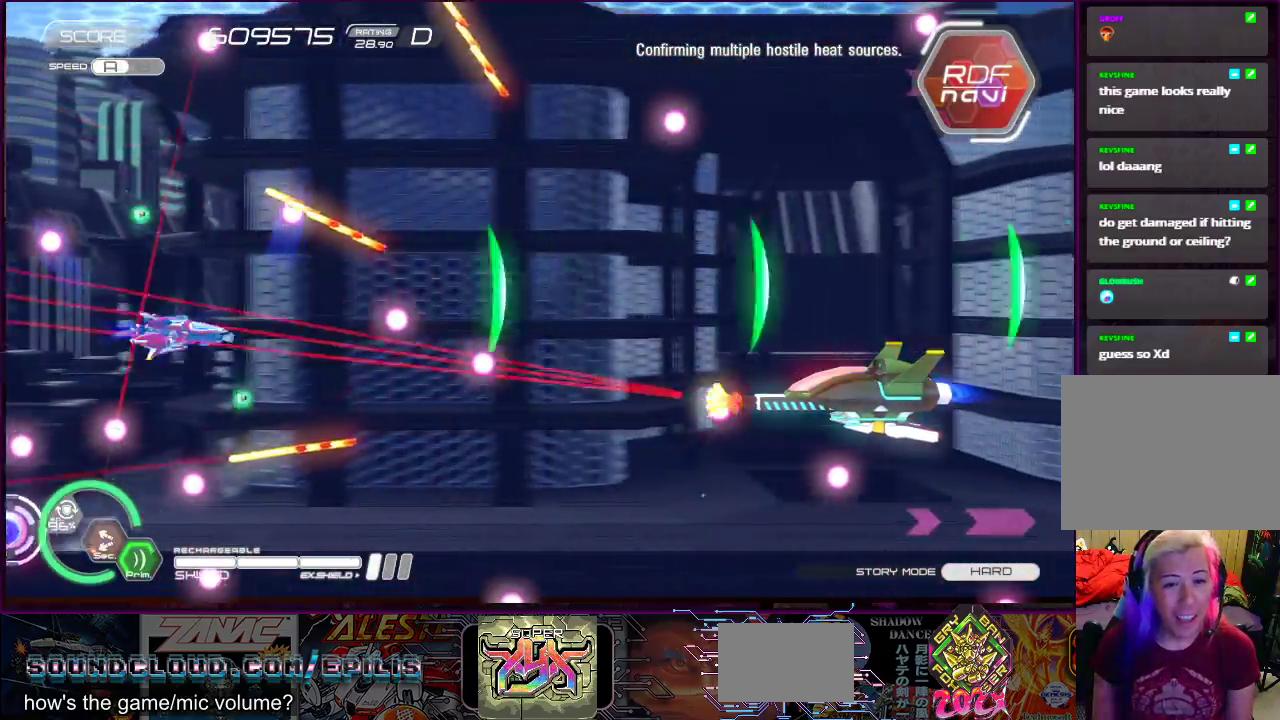
{"dt_ms": 500, "buttons": ["SQUARE"], "right_stick": "center", "events": [[100, "DPAD_DOWN", "up"], [300, "DPAD_UP", "down"], [317, "DPAD_RIGHT", "down"], [400, "DPAD_UP", "up"], [467, "DPAD_RIGHT", "up"]]}
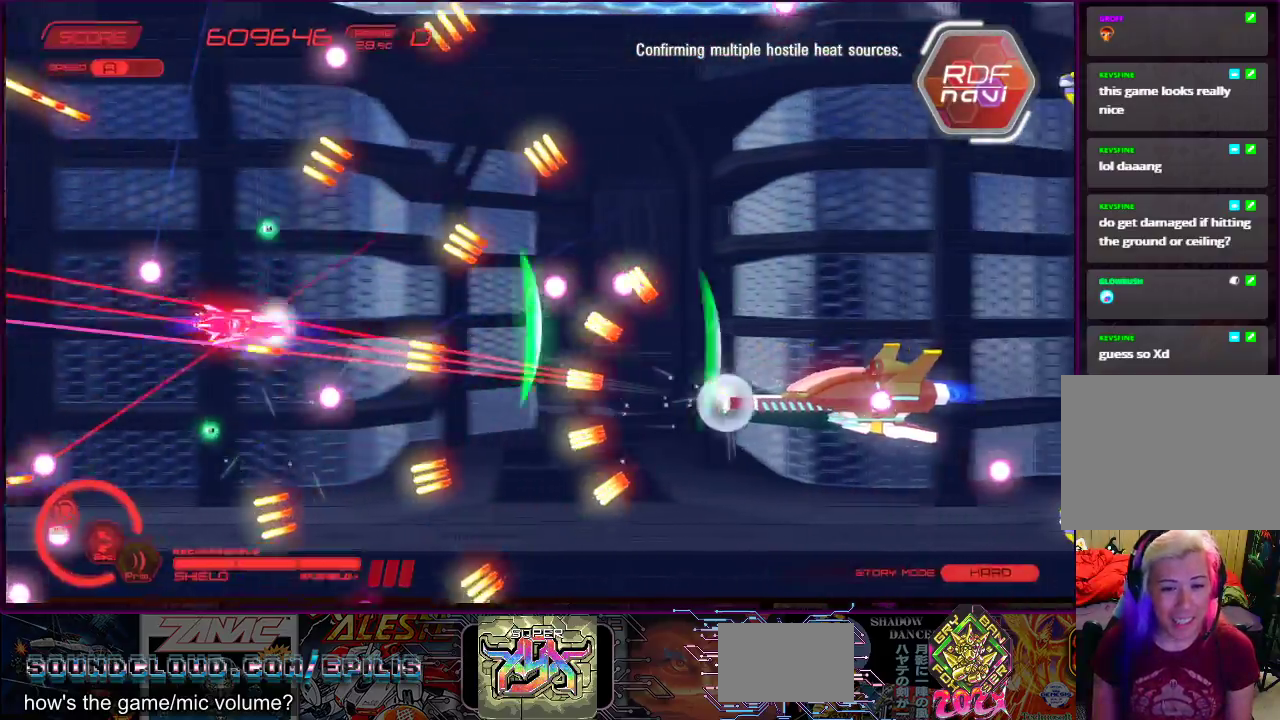
{"dt_ms": 1000, "buttons": ["SQUARE", "DPAD_LEFT"], "right_stick": "center"}
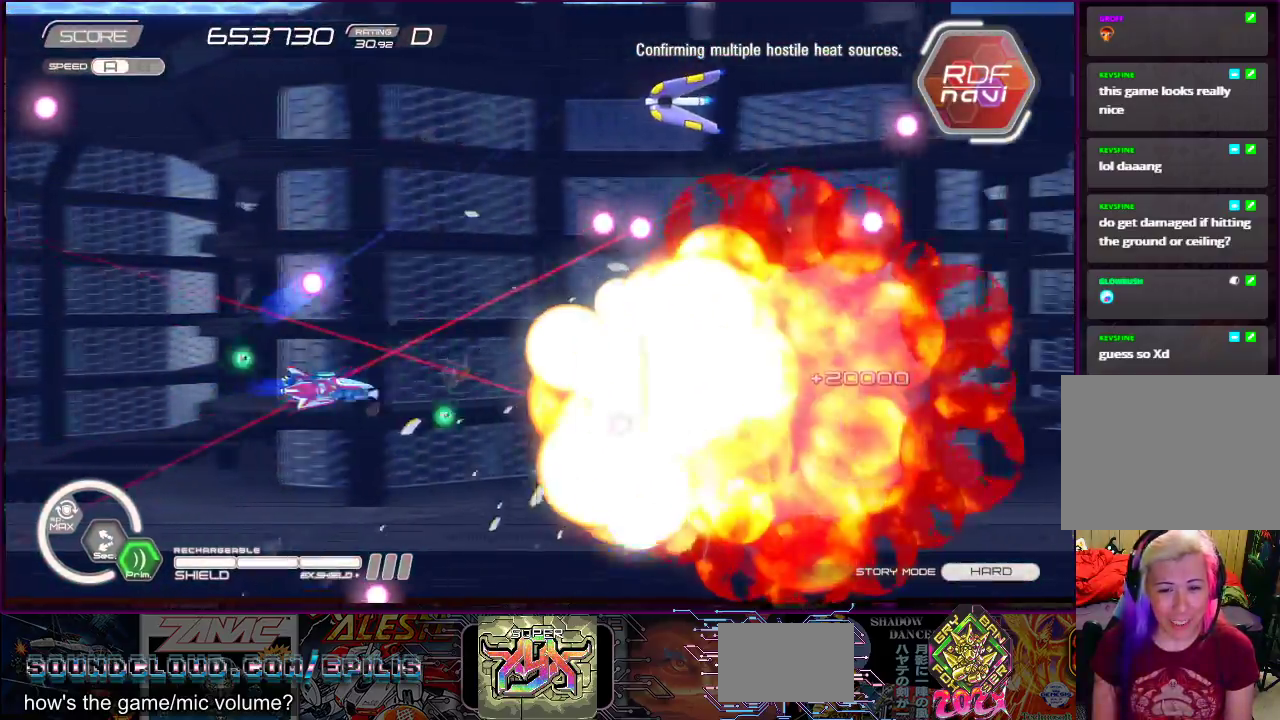
{"dt_ms": 500, "buttons": ["SQUARE", "DPAD_UP"], "right_stick": "center", "events": [[250, "DPAD_UP", "down"], [417, "DPAD_LEFT", "up"]]}
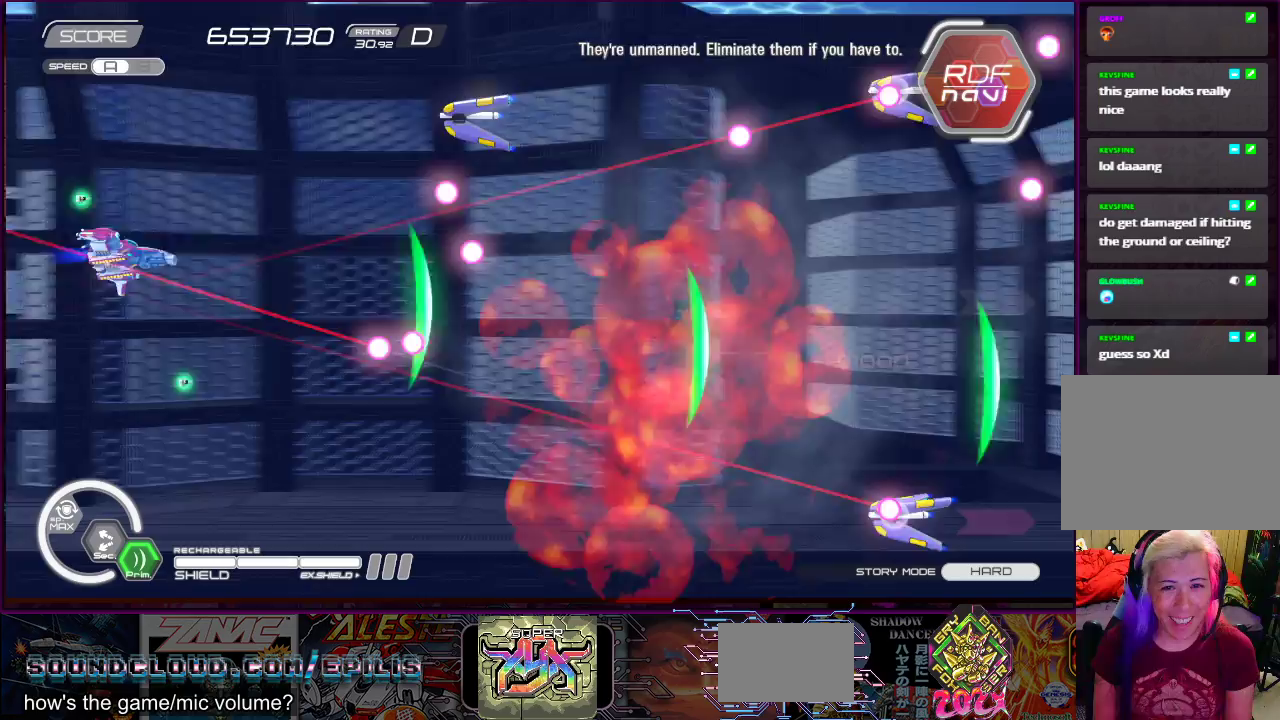
{"dt_ms": 500, "buttons": ["SQUARE"], "right_stick": "center", "events": [[267, "DPAD_UP", "up"], [333, "DPAD_DOWN", "down"], [417, "DPAD_DOWN", "up"]]}
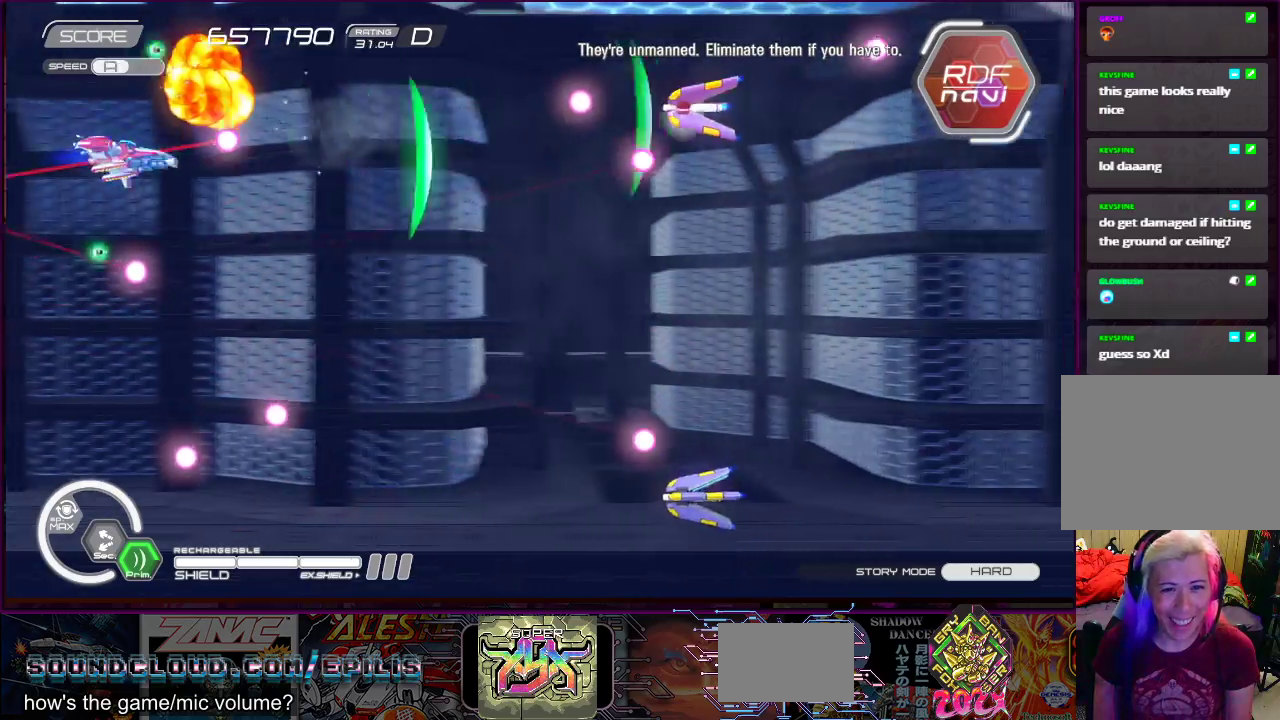
{"dt_ms": 500, "buttons": ["SQUARE", "DPAD_DOWN", "DPAD_LEFT"], "right_stick": "center"}
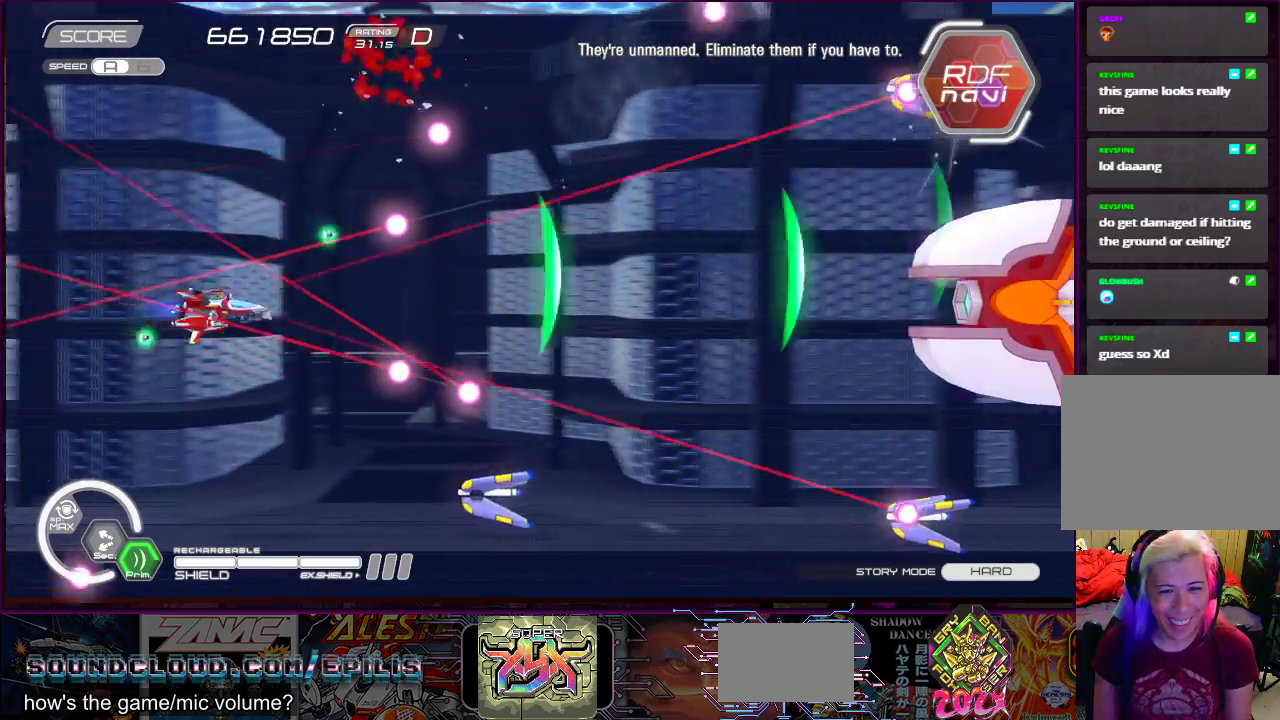
{"dt_ms": 500, "buttons": ["SQUARE"], "right_stick": "center", "events": [[200, "DPAD_LEFT", "up"], [317, "DPAD_LEFT", "down"], [367, "DPAD_DOWN", "up"], [367, "DPAD_LEFT", "up"]]}
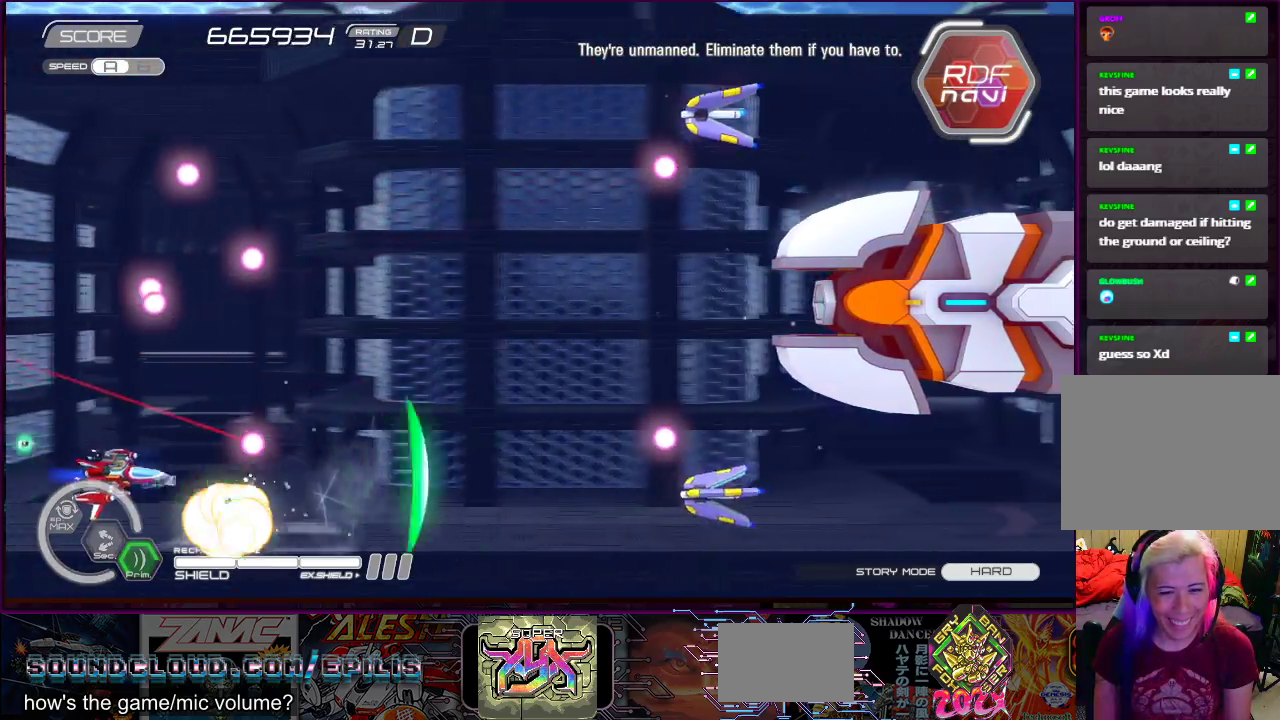
{"dt_ms": 500, "buttons": ["SQUARE", "DPAD_UP", "DPAD_RIGHT"], "right_stick": "center"}
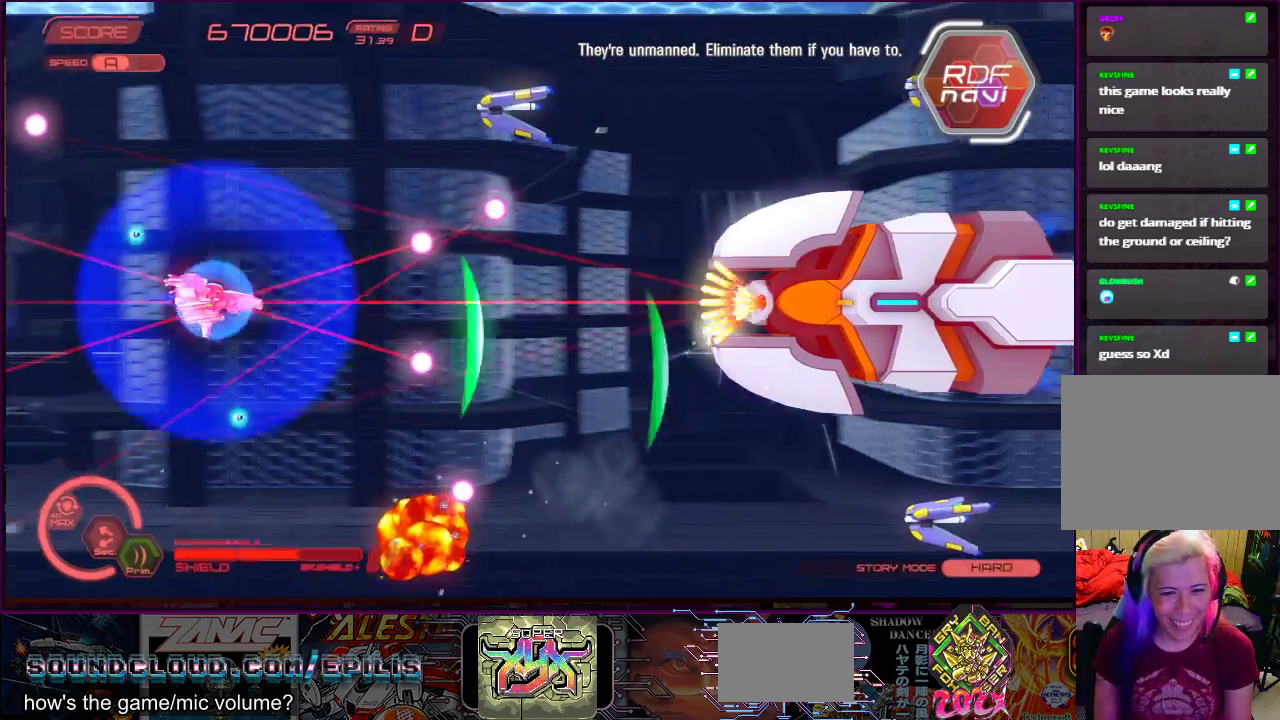
{"dt_ms": 500, "buttons": ["SQUARE", "DPAD_UP", "DPAD_LEFT"], "right_stick": "center", "events": [[33, "DPAD_RIGHT", "up"], [50, "DPAD_LEFT", "down"], [117, "DPAD_UP", "up"], [217, "DPAD_LEFT", "up"], [383, "DPAD_LEFT", "down"], [383, "DPAD_UP", "down"]]}
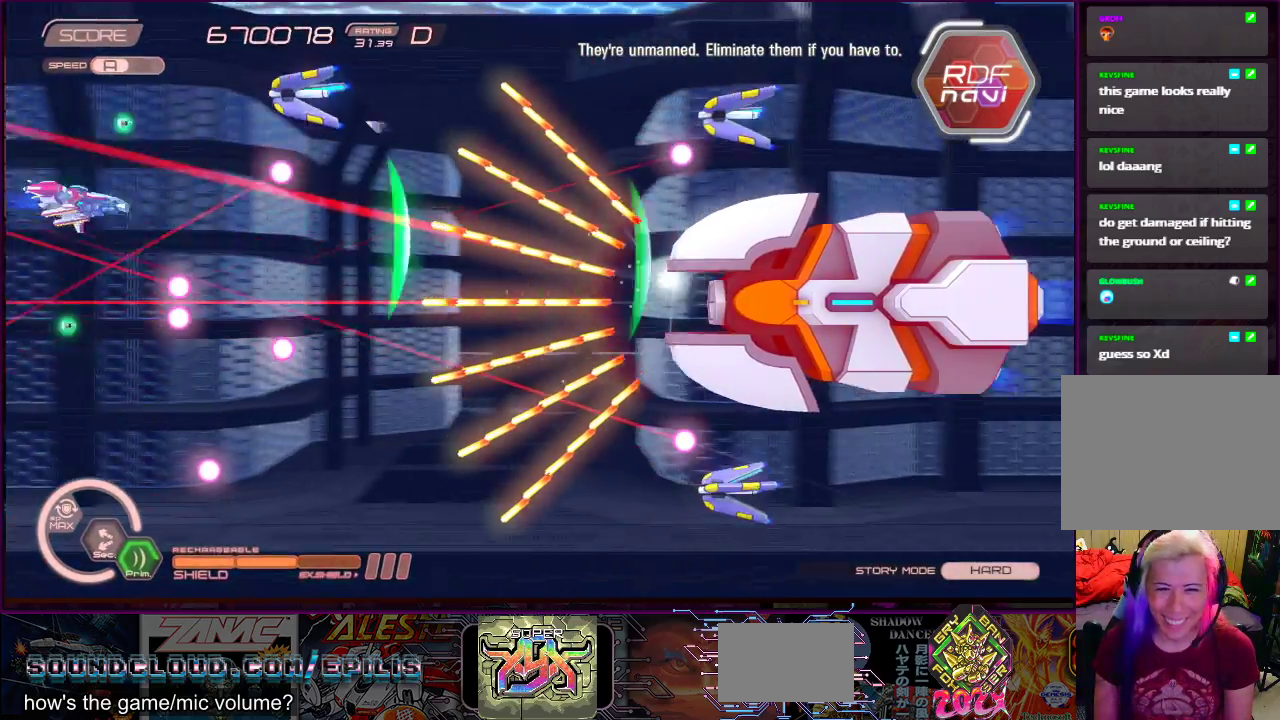
{"dt_ms": 500, "buttons": ["SQUARE", "DPAD_UP", "DPAD_LEFT"], "right_stick": "center", "events": [[33, "DPAD_LEFT", "up"], [50, "DPAD_UP", "up"], [133, "DPAD_DOWN", "down"], [133, "DPAD_LEFT", "down"], [250, "DPAD_DOWN", "up"], [300, "DPAD_LEFT", "up"], [450, "DPAD_LEFT", "down"], [467, "DPAD_UP", "down"]]}
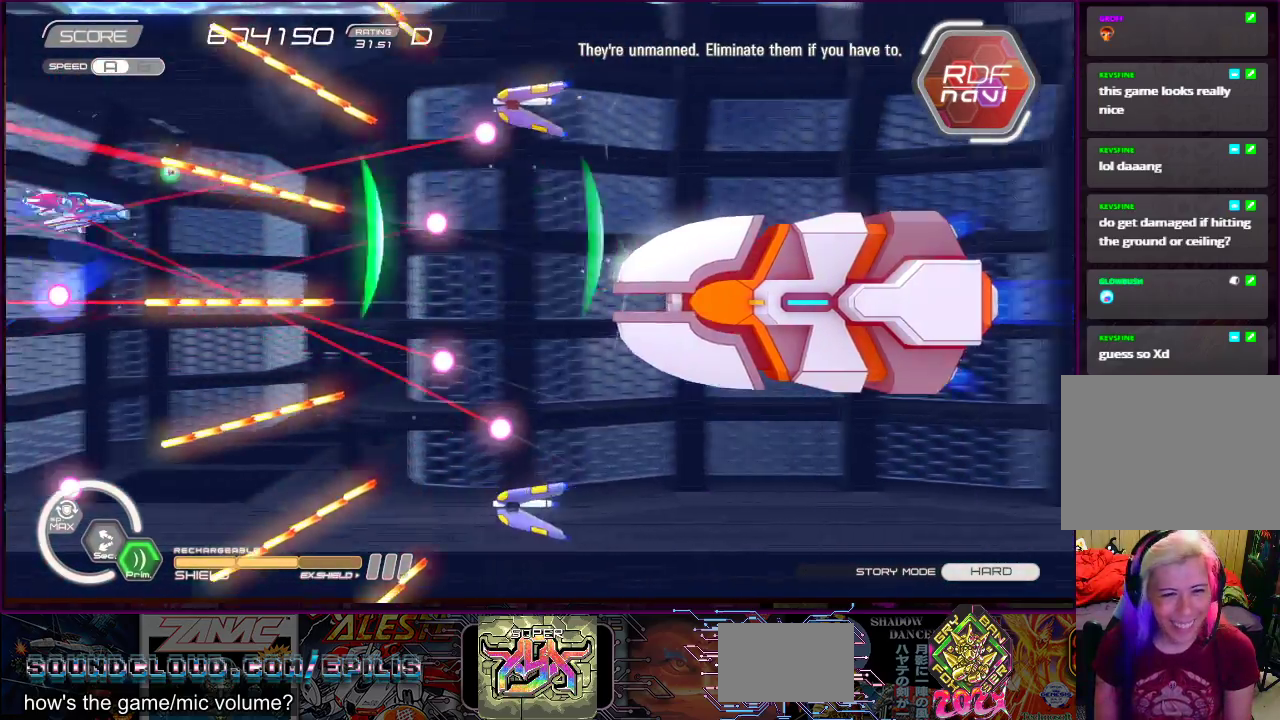
{"dt_ms": 500, "buttons": ["SQUARE", "DPAD_LEFT"], "right_stick": "center", "events": [[17, "DPAD_UP", "up"], [33, "DPAD_LEFT", "up"], [117, "DPAD_DOWN", "down"], [117, "DPAD_RIGHT", "down"], [183, "DPAD_DOWN", "up"], [350, "DPAD_RIGHT", "up"], [433, "DPAD_LEFT", "down"]]}
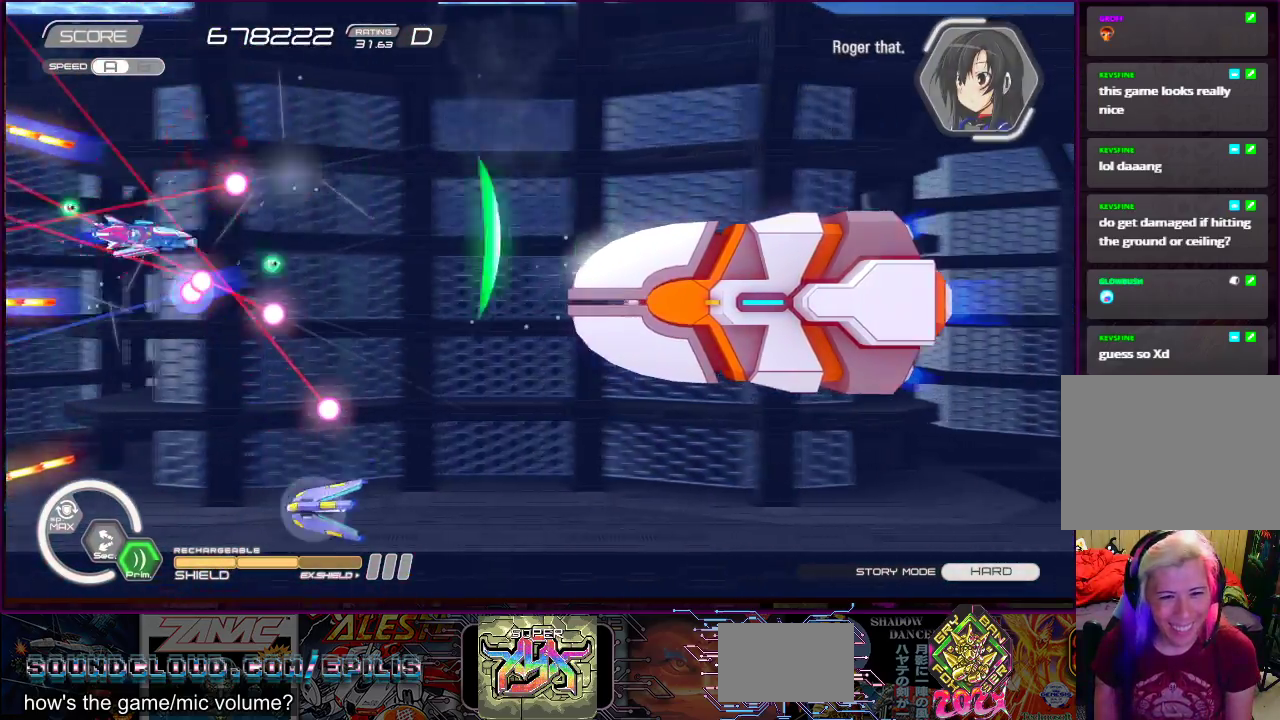
{"dt_ms": 500, "buttons": ["SQUARE", "DPAD_RIGHT"], "right_stick": "center", "events": [[117, "DPAD_UP", "down"], [183, "DPAD_LEFT", "up"], [350, "DPAD_RIGHT", "down"], [467, "DPAD_UP", "up"]]}
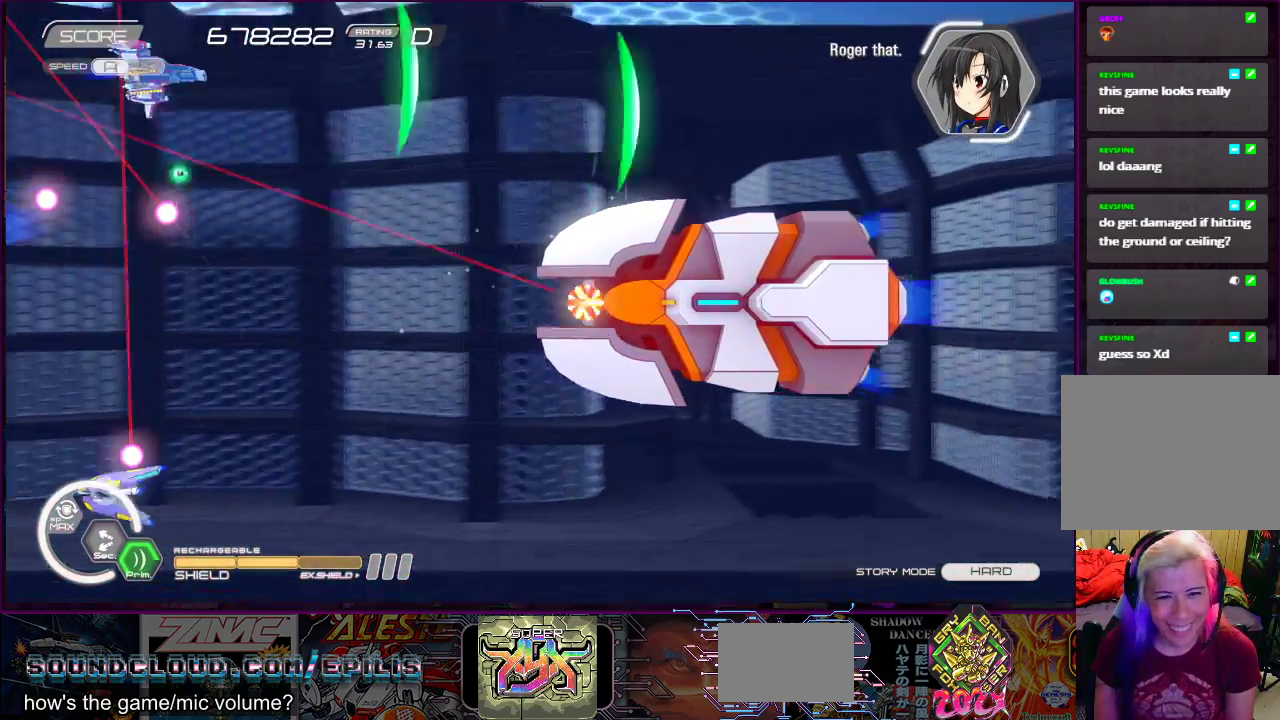
{"dt_ms": 500, "buttons": ["SQUARE"], "right_stick": "center"}
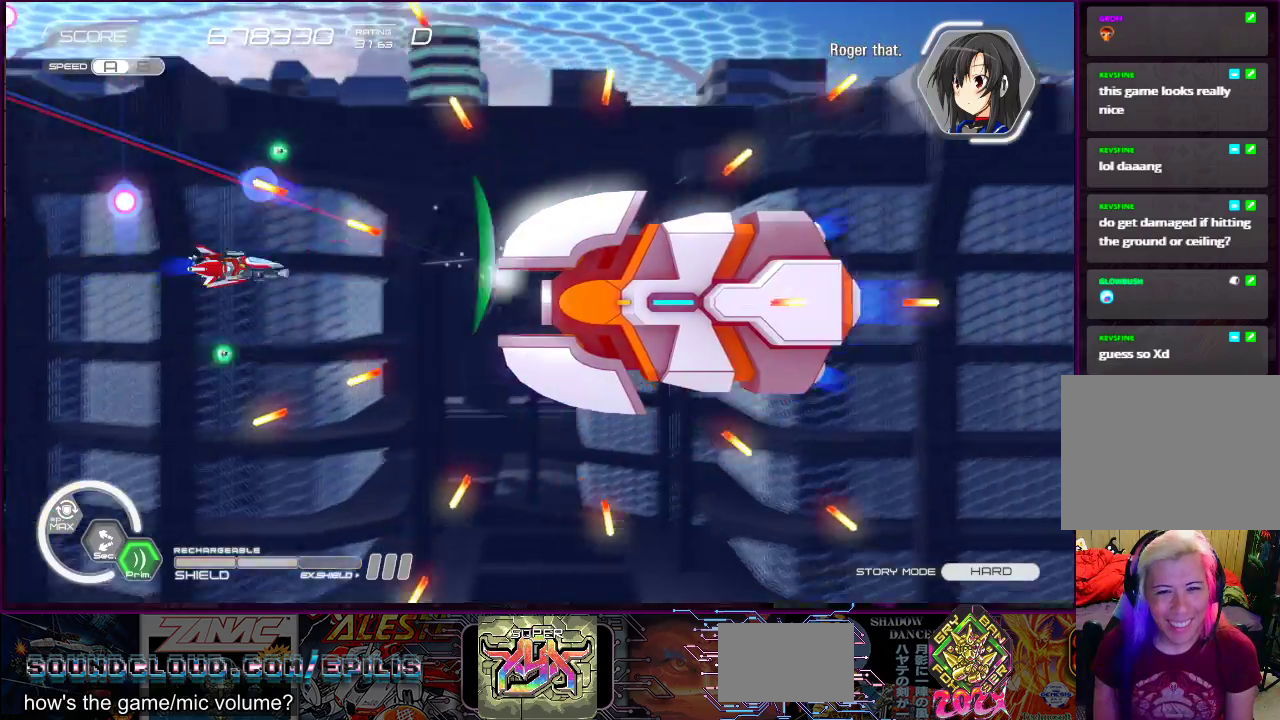
{"dt_ms": 500, "buttons": ["SQUARE", "DPAD_LEFT"], "right_stick": "center", "events": [[150, "DPAD_LEFT", "down"], [317, "DPAD_LEFT", "up"], [500, "DPAD_LEFT", "down"]]}